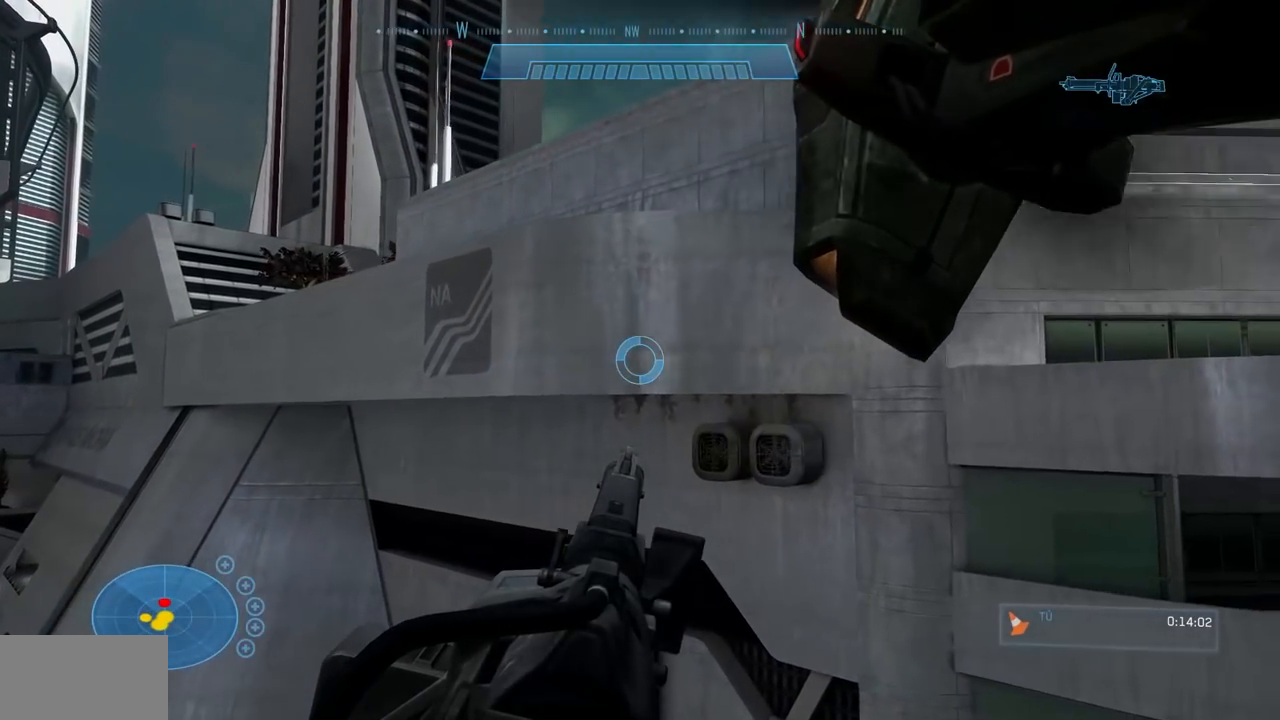
Gameplay with a controller (Xbox layout); each line is a JSON object with the inputs held at the frame after it. "events" lists button and stick changes between this image and that frame as [ms after this image, input, new state], when the widget could be followed in between. Not read: A B DPAD_DOWN DPAD_RIGHT DPAD_UP HOME L3 R3 X Y.
{"buttons": [], "left_stick": "center", "right_stick": "up", "events": [[417, "right_stick", "up"]]}
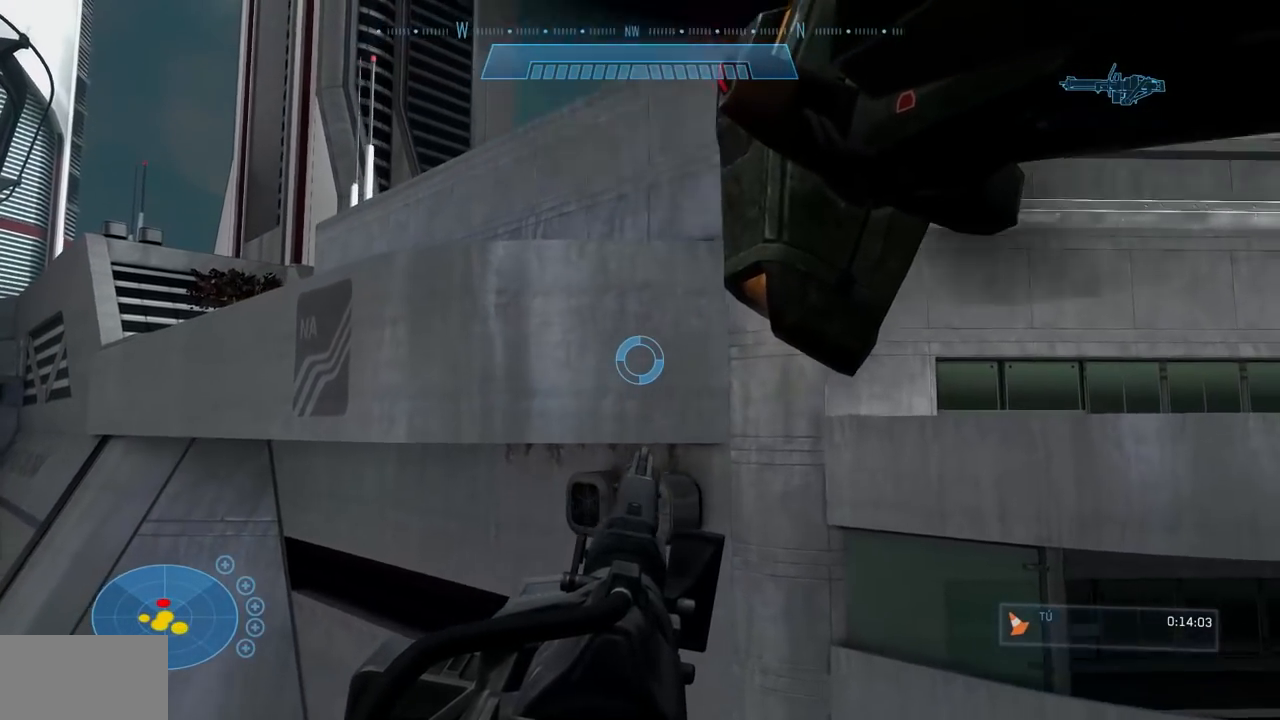
{"buttons": [], "left_stick": "center", "right_stick": "center", "events": [[117, "right_stick", "center"]]}
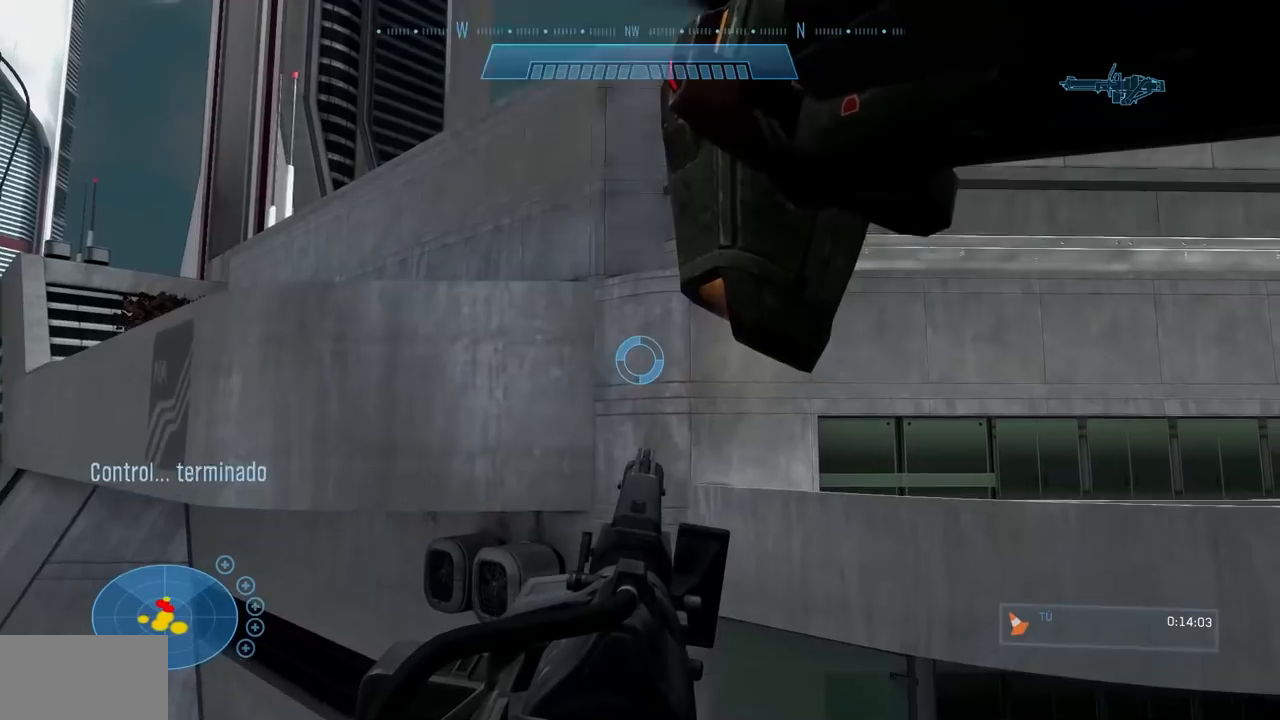
{"buttons": [], "left_stick": "center", "right_stick": "center", "events": []}
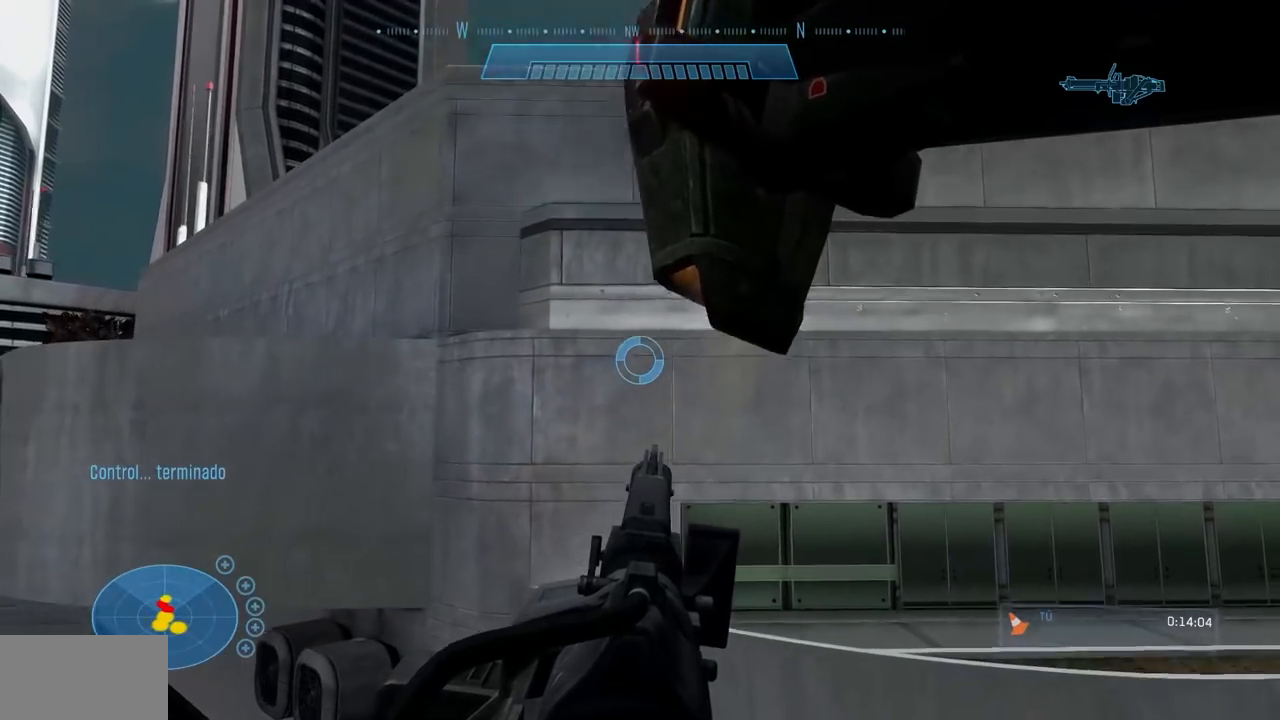
{"buttons": [], "left_stick": "center", "right_stick": "right", "events": [[167, "right_stick", "right"]]}
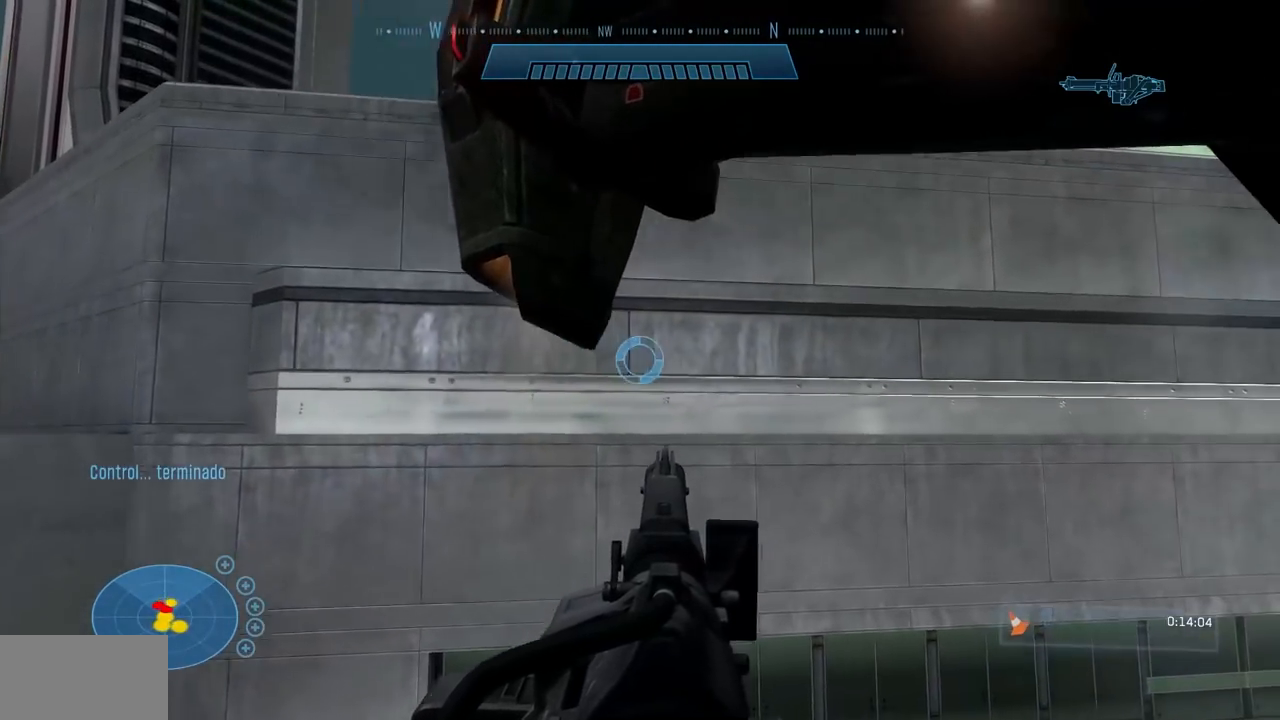
{"buttons": [], "left_stick": "center", "right_stick": "center", "events": [[50, "right_stick", "center"]]}
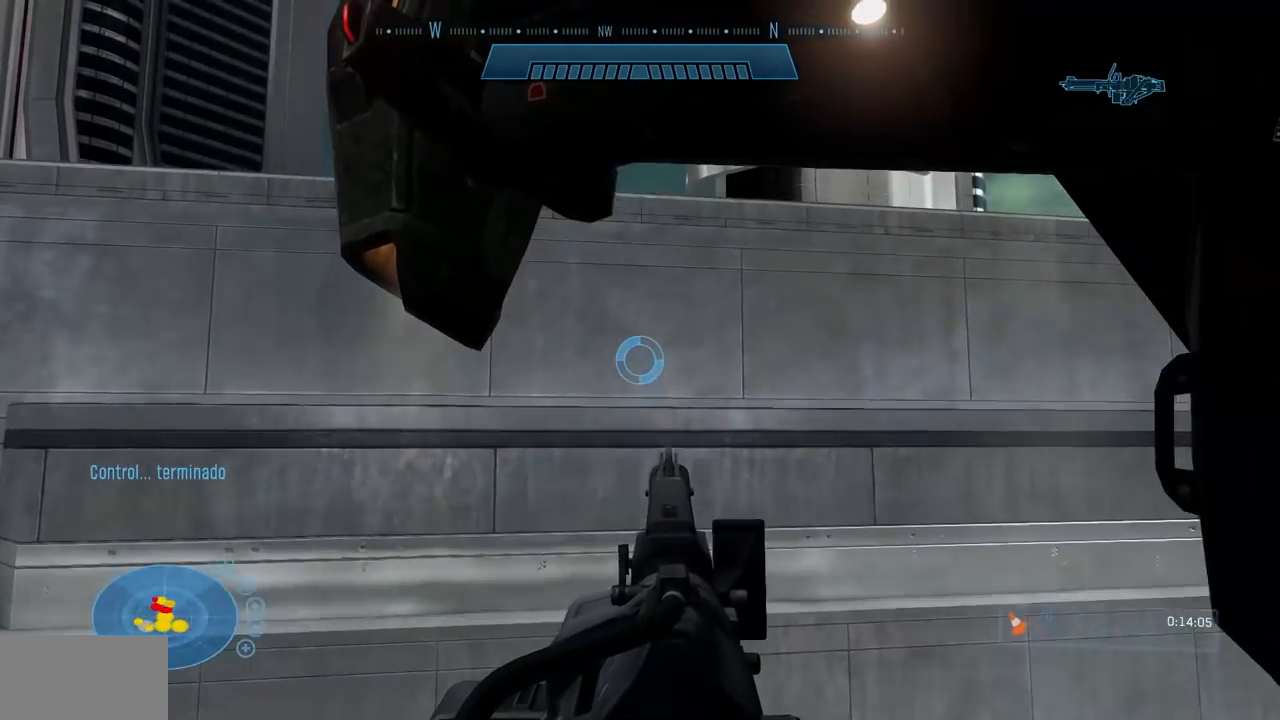
{"buttons": [], "left_stick": "center", "right_stick": "down-left", "events": [[150, "right_stick", "down-left"]]}
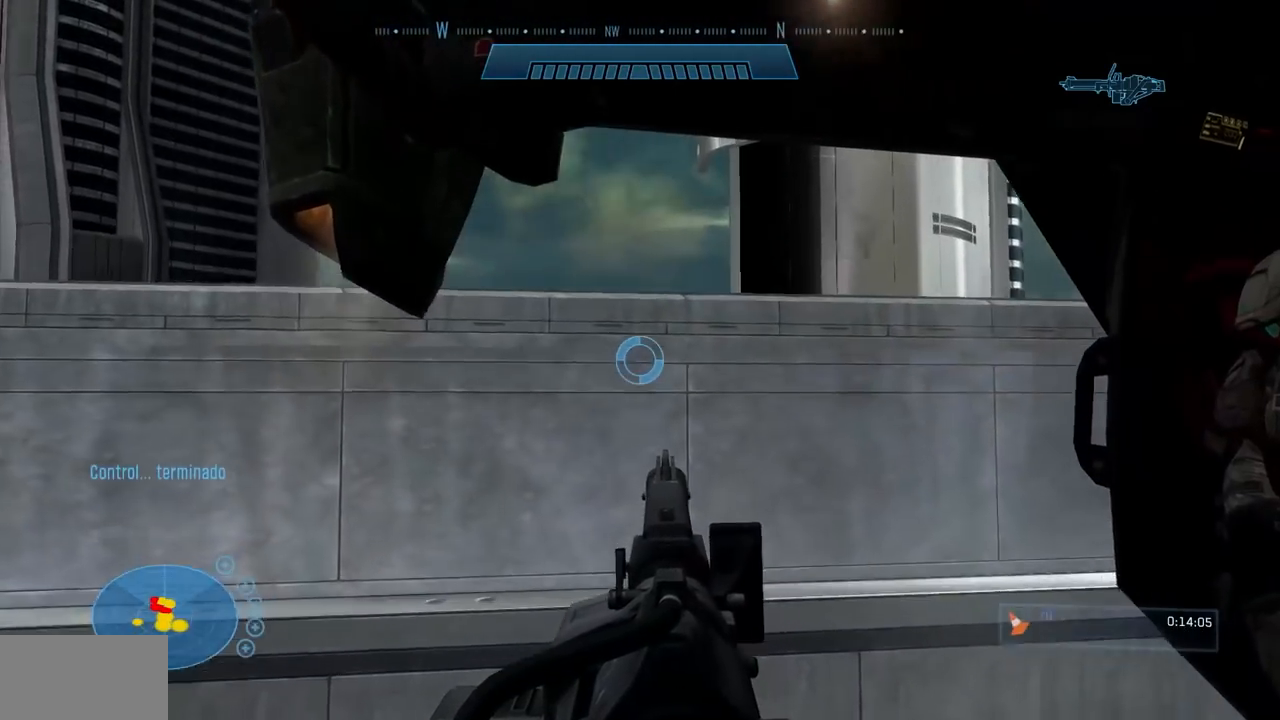
{"buttons": ["R2"], "left_stick": "center", "right_stick": "down-right"}
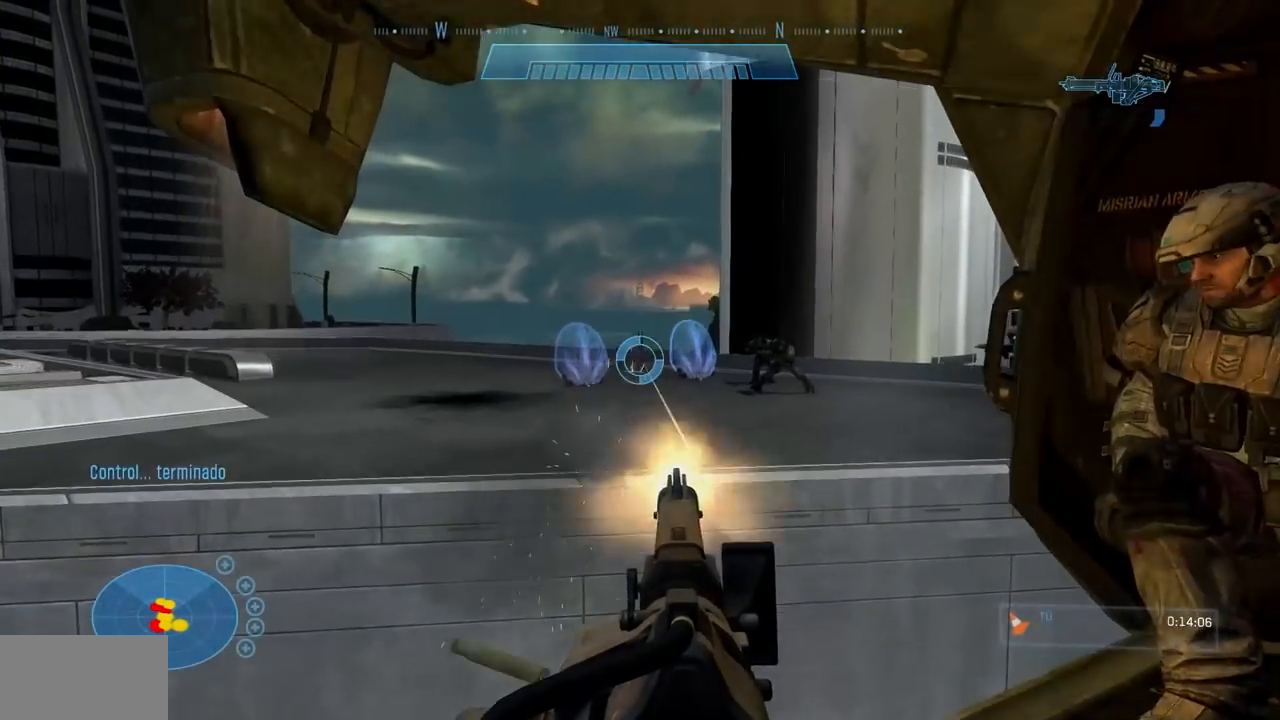
{"buttons": ["R2"], "left_stick": "center", "right_stick": "down-left", "events": [[67, "right_stick", "right"], [183, "right_stick", "down-right"], [450, "right_stick", "down-left"]]}
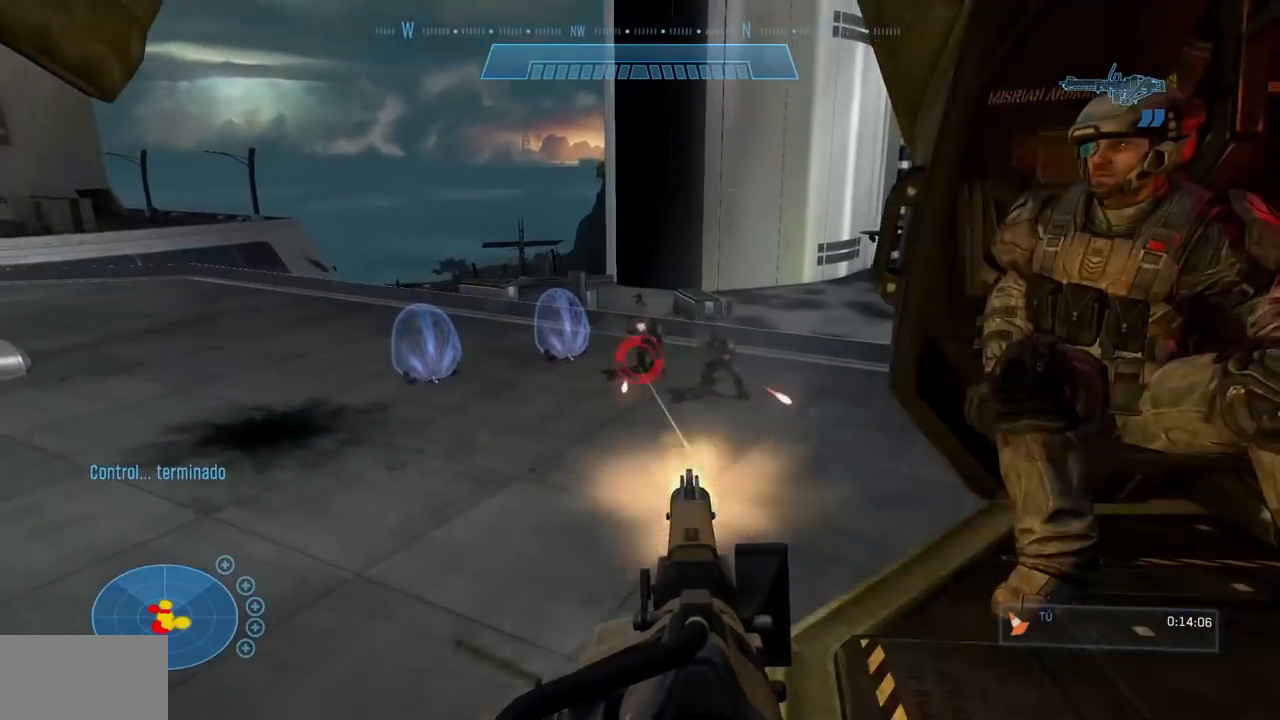
{"buttons": ["R2"], "left_stick": "center", "right_stick": "down", "events": [[50, "right_stick", "center"], [217, "right_stick", "down"]]}
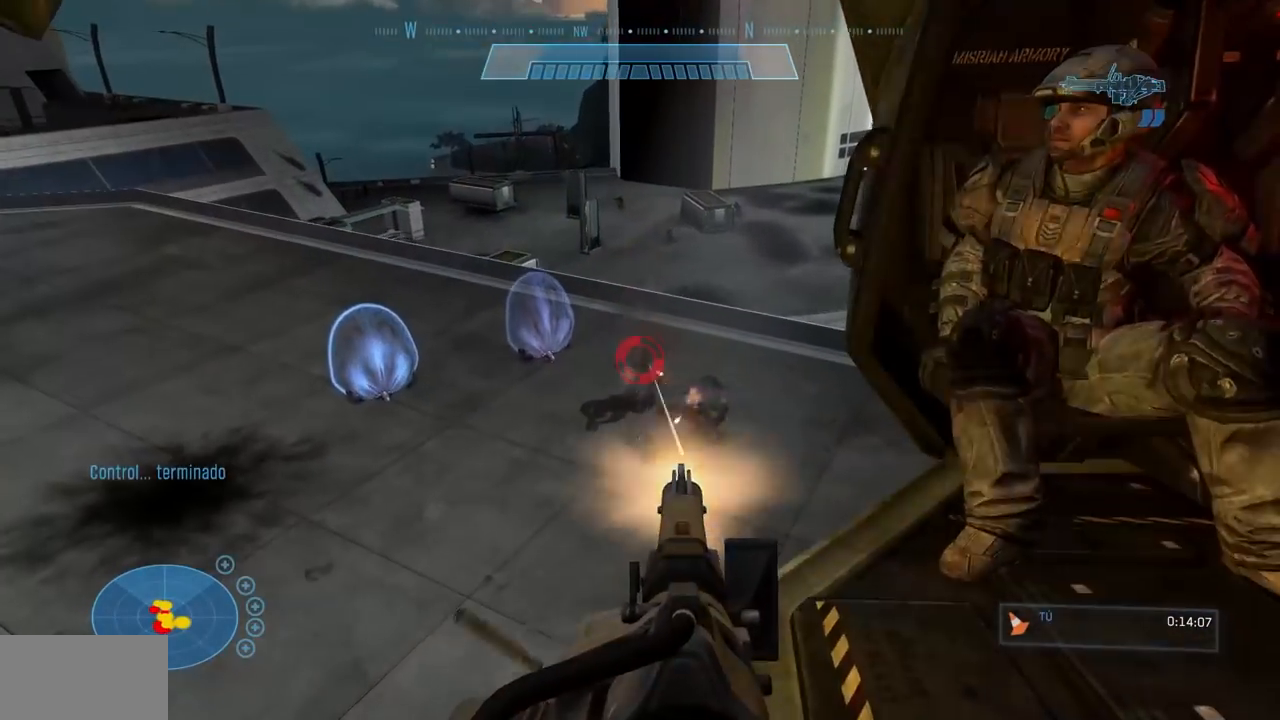
{"buttons": ["R2"], "left_stick": "center", "right_stick": "down", "events": []}
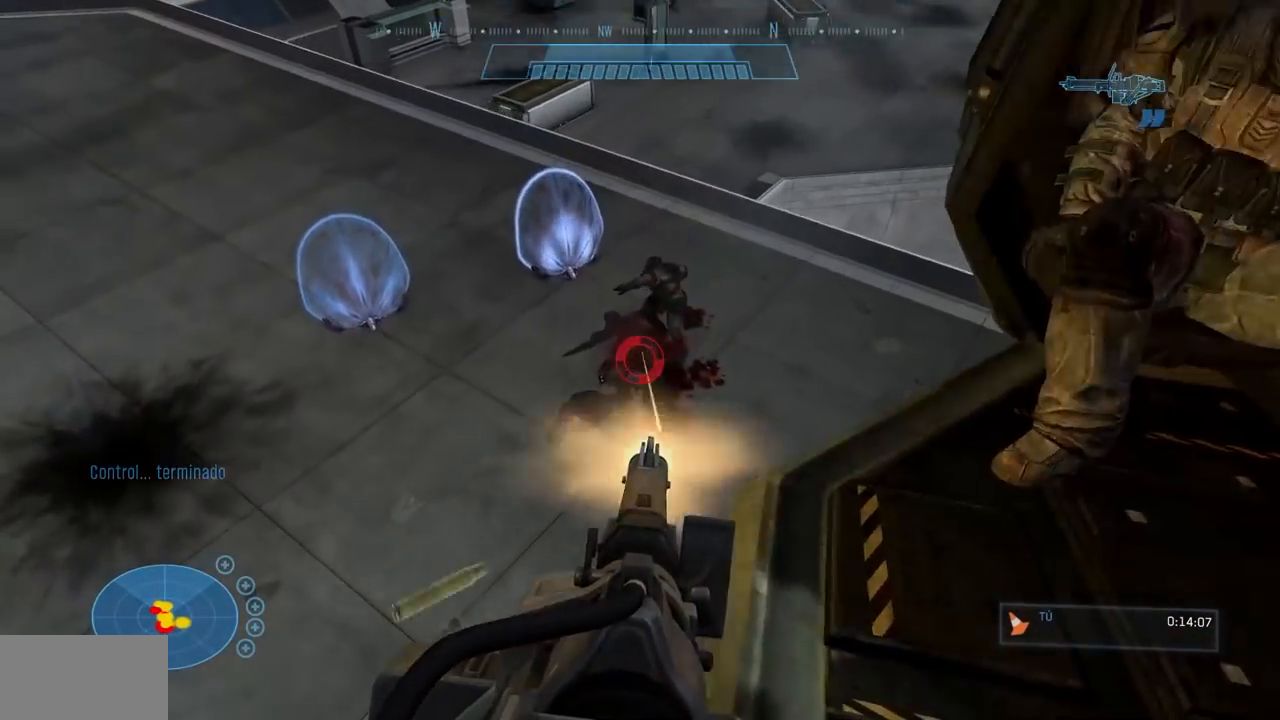
{"buttons": ["R2"], "left_stick": "center", "right_stick": "left", "events": [[17, "right_stick", "down-left"], [367, "right_stick", "left"]]}
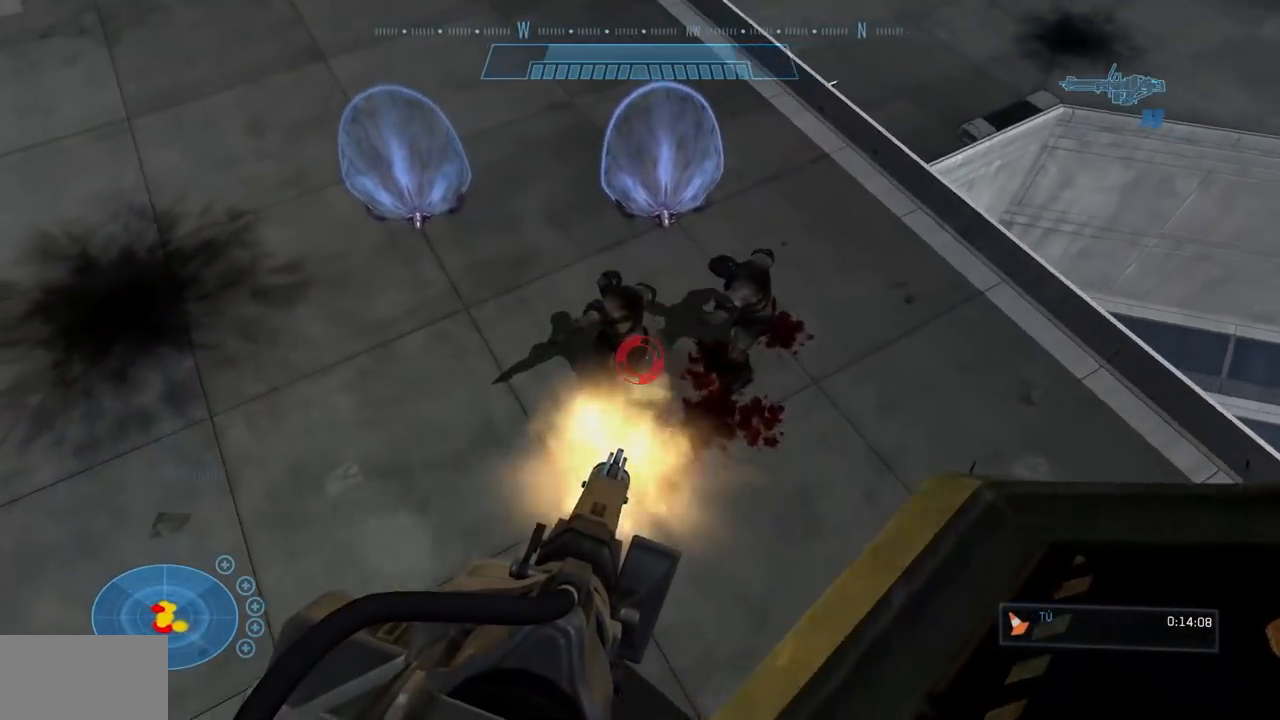
{"buttons": ["R2"], "left_stick": "center", "right_stick": "down-left", "events": [[150, "right_stick", "right"], [300, "right_stick", "down"], [350, "right_stick", "down-left"]]}
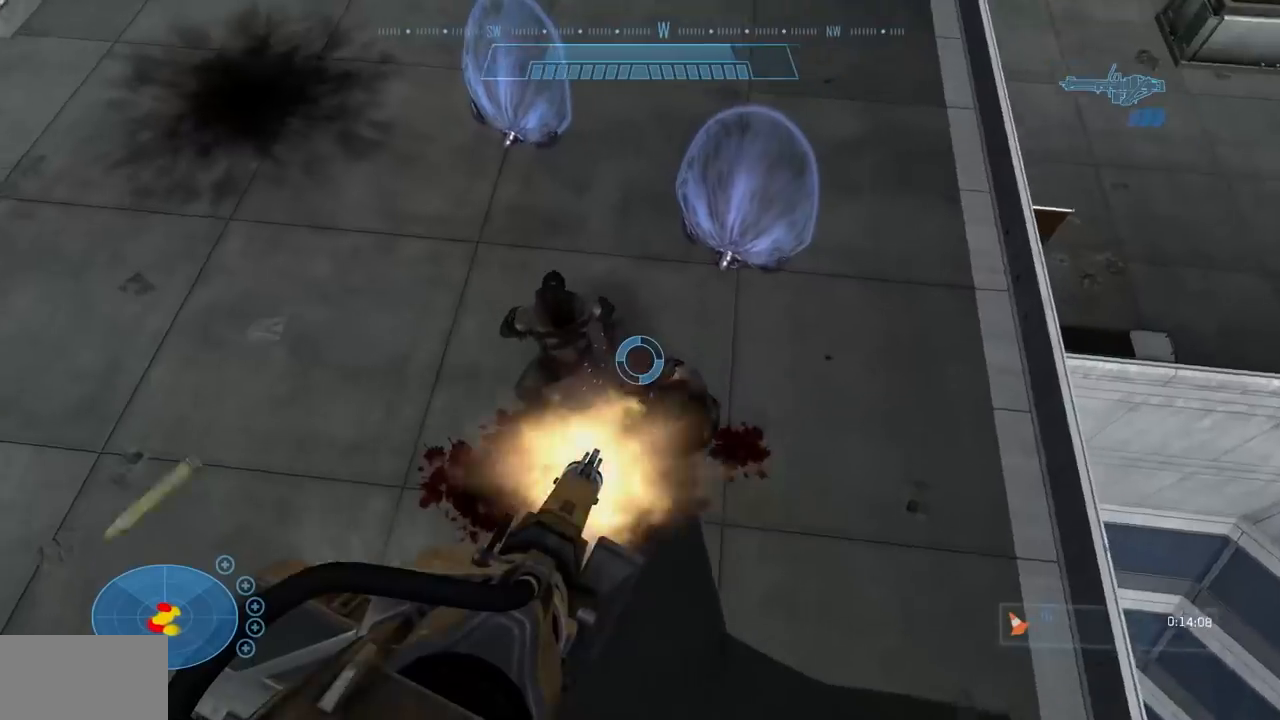
{"buttons": ["R2"], "left_stick": "center", "right_stick": "left", "events": [[317, "right_stick", "left"]]}
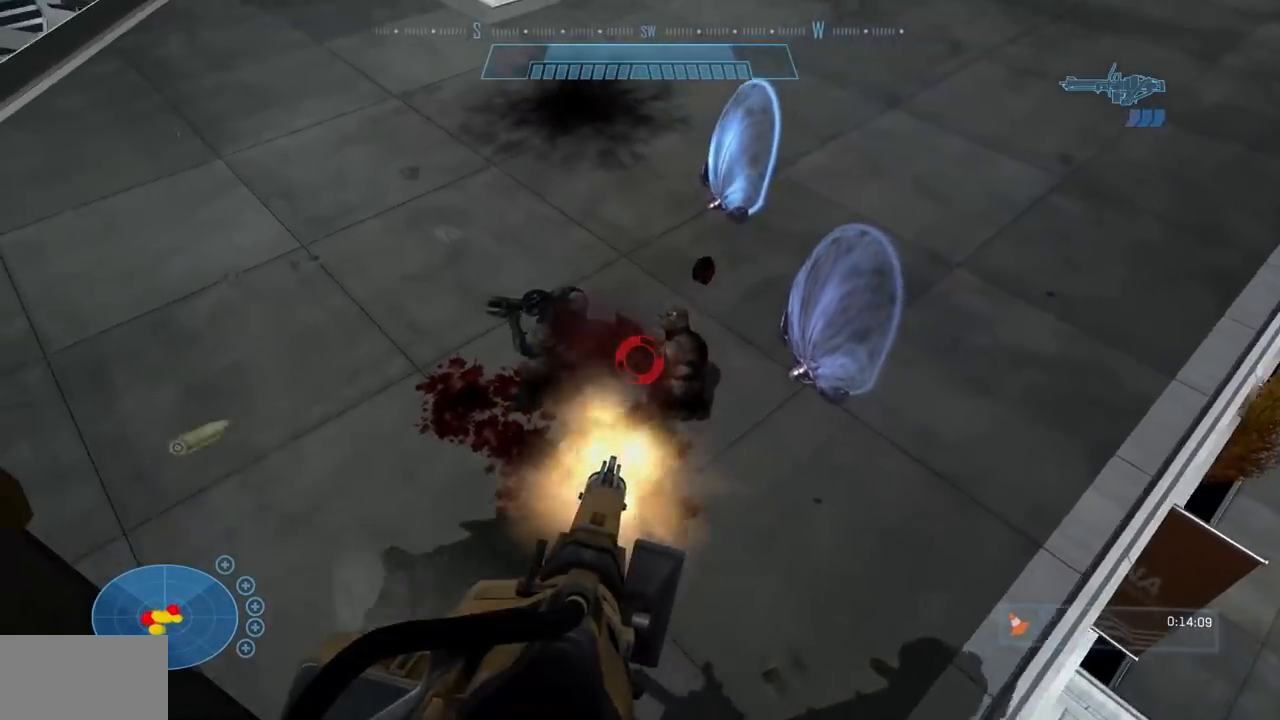
{"buttons": ["R2"], "left_stick": "center", "right_stick": "up-left", "events": [[117, "right_stick", "up-left"]]}